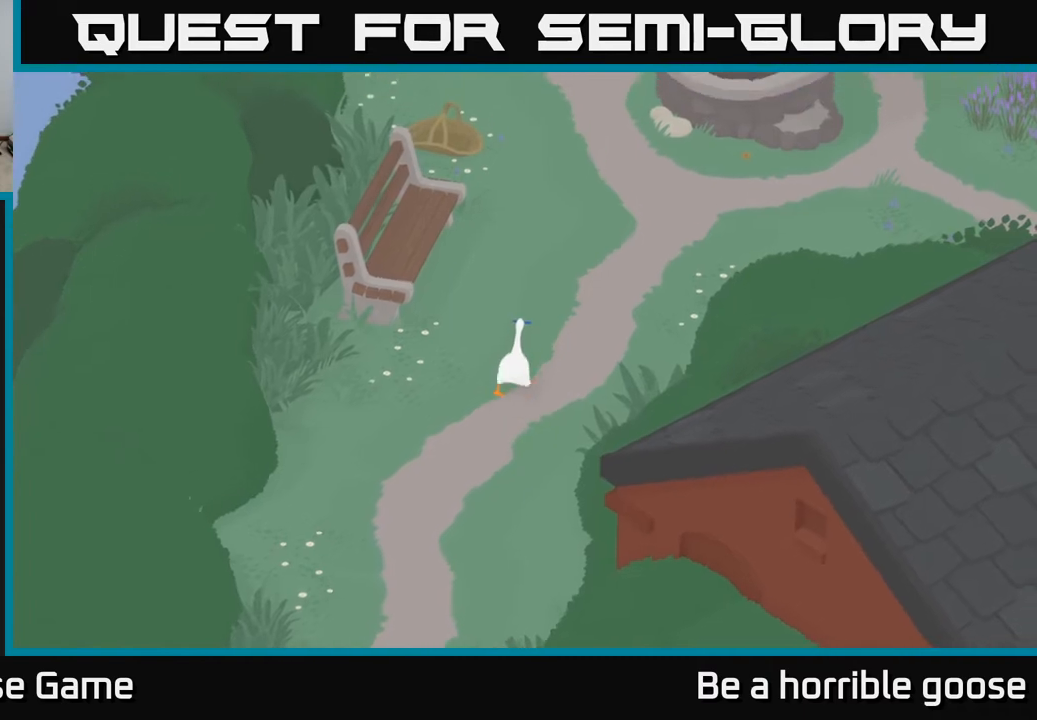
Gameplay with a controller (Xbox layout); each line is a JSON object with the inputs held at the frame after it. "events" lists button and stick changes between this image and that frame as [ms after this image, input, new state], when the widget could be followed in between.
{"buttons": ["A"], "left_stick": "up", "right_stick": "center", "events": [[233, "A", "up"], [500, "A", "down"]]}
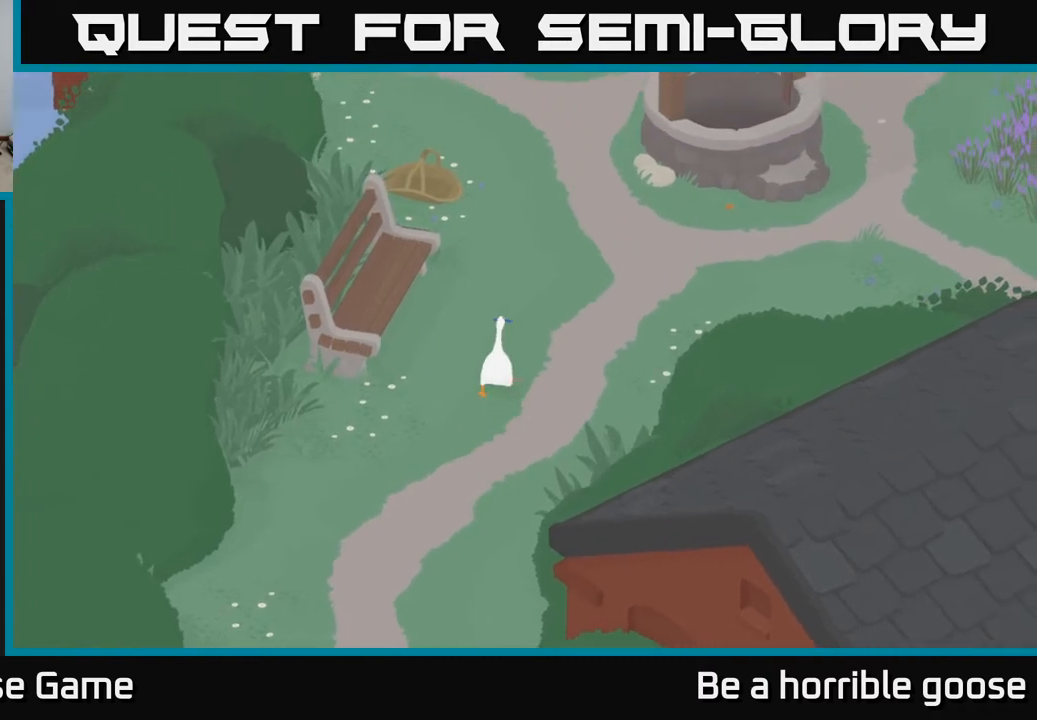
{"buttons": ["A"], "left_stick": "up", "right_stick": "center", "events": [[117, "left_stick", "up-right"], [233, "left_stick", "up"]]}
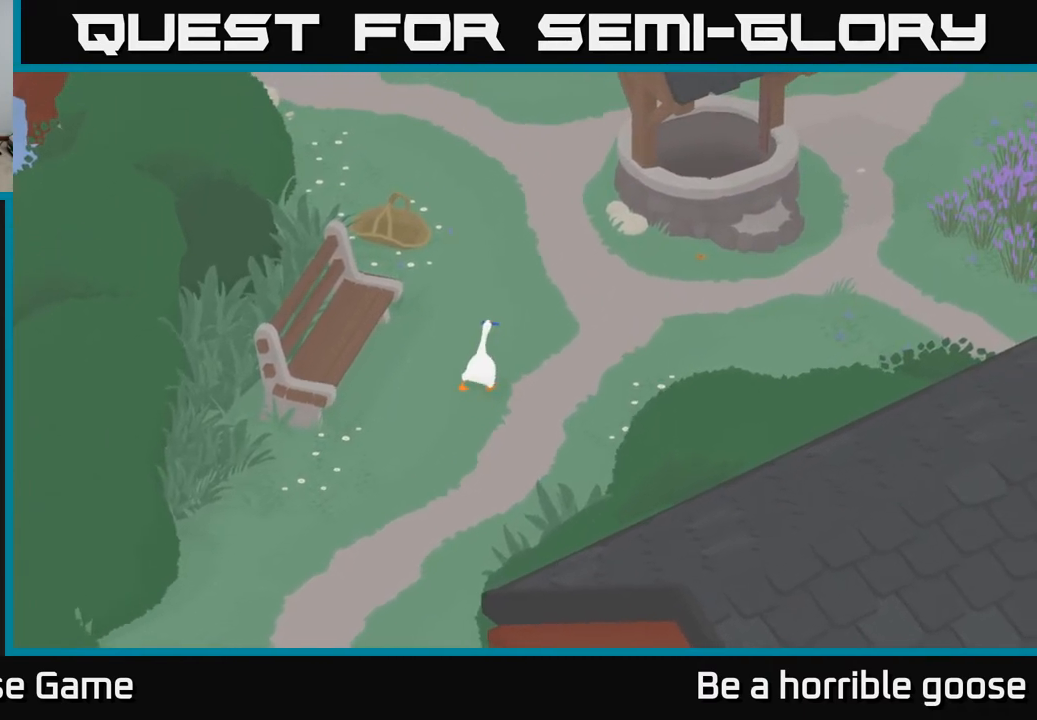
{"buttons": ["A"], "left_stick": "up-right", "right_stick": "center", "events": [[183, "left_stick", "up-right"]]}
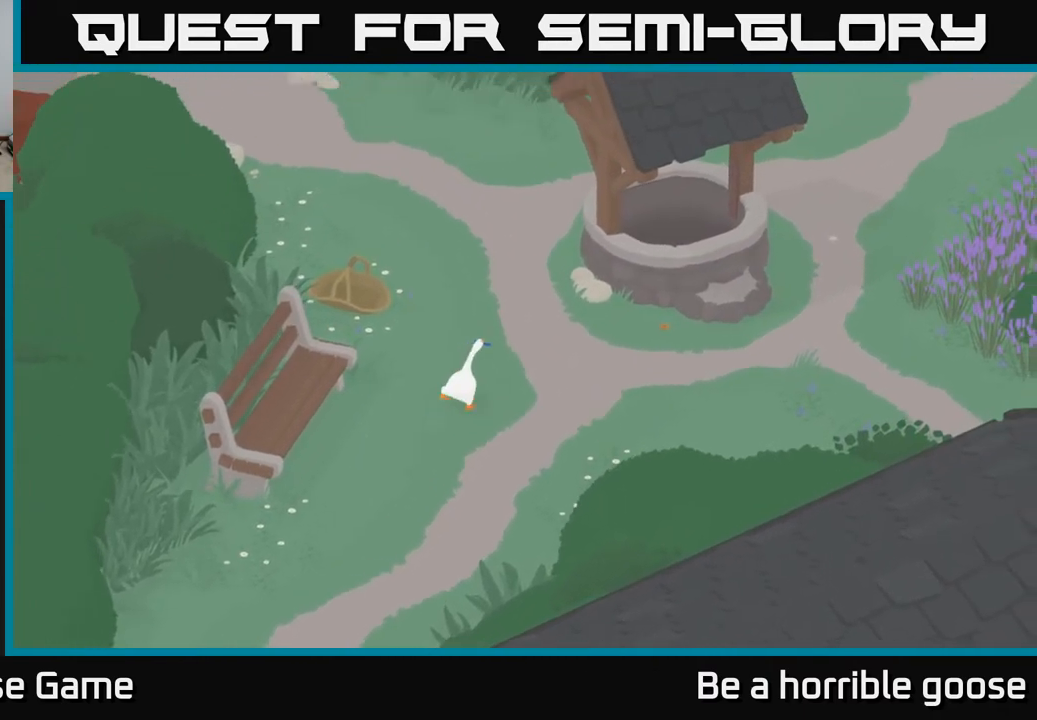
{"buttons": [], "left_stick": "up-right", "right_stick": "center", "events": [[300, "A", "up"]]}
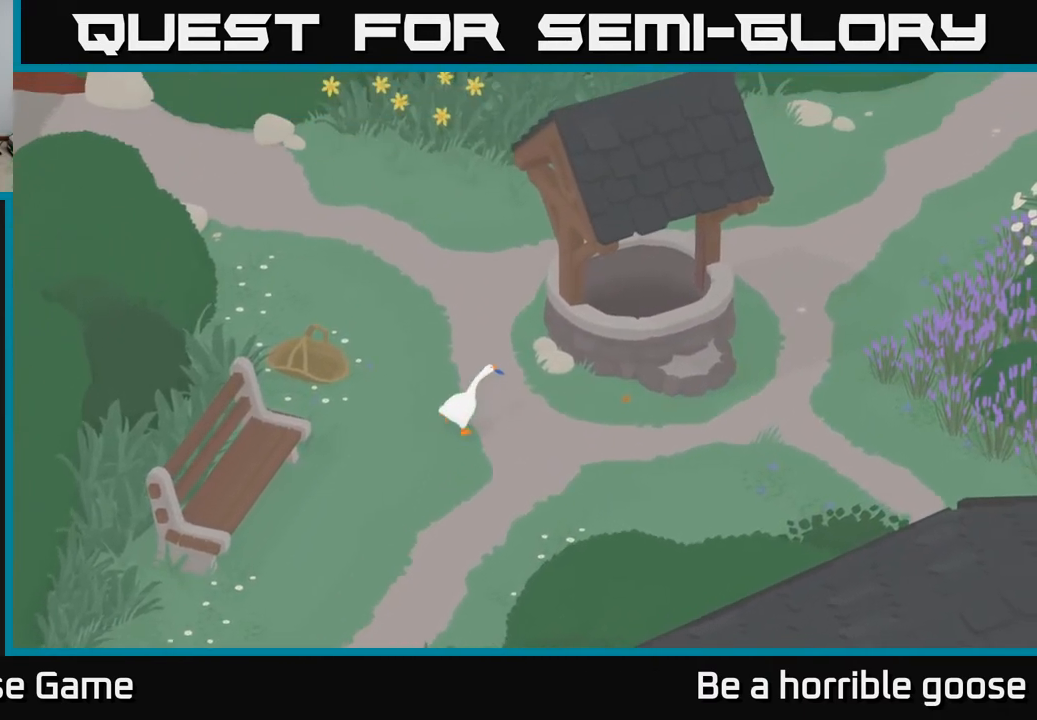
{"buttons": [], "left_stick": "down-right", "right_stick": "center", "events": [[250, "L2", "down"], [333, "B", "down"], [400, "L2", "up"], [417, "left_stick", "center"], [450, "B", "up"], [483, "left_stick", "down-right"]]}
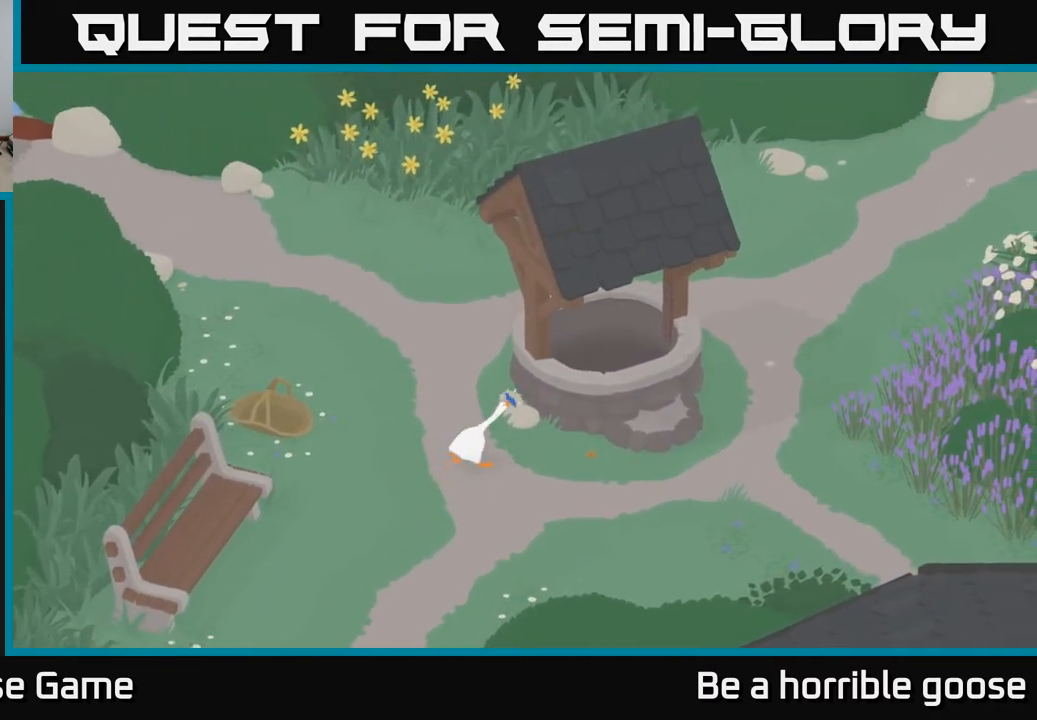
{"buttons": [], "left_stick": "right", "right_stick": "center", "events": [[500, "left_stick", "right"]]}
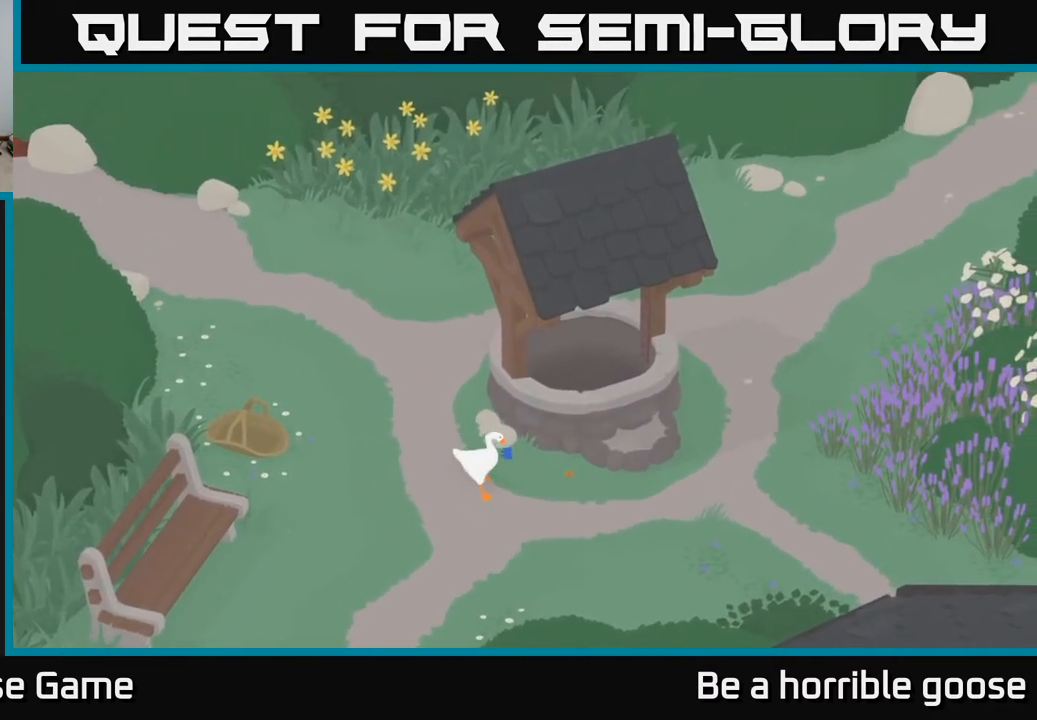
{"buttons": ["L2"], "left_stick": "center", "right_stick": "center", "events": [[217, "L2", "down"], [333, "left_stick", "center"]]}
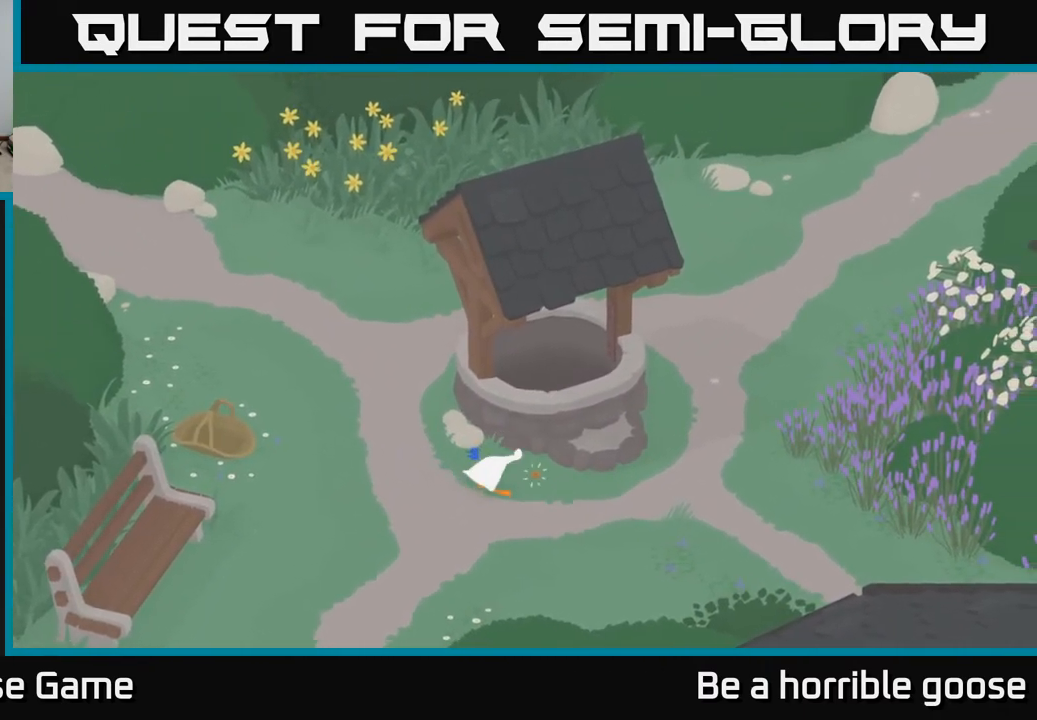
{"buttons": [], "left_stick": "right", "right_stick": "center", "events": [[83, "B", "down"], [183, "B", "up"], [250, "left_stick", "right"], [300, "L2", "up"]]}
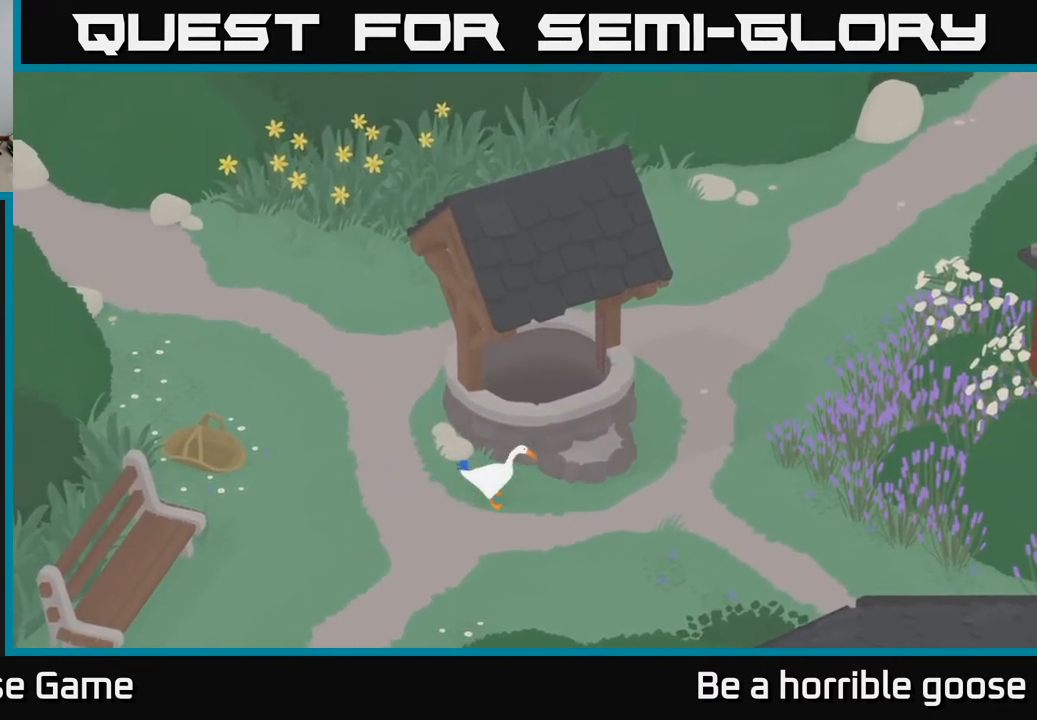
{"buttons": [], "left_stick": "up", "right_stick": "center", "events": [[17, "A", "down"], [317, "A", "up"], [450, "left_stick", "up"]]}
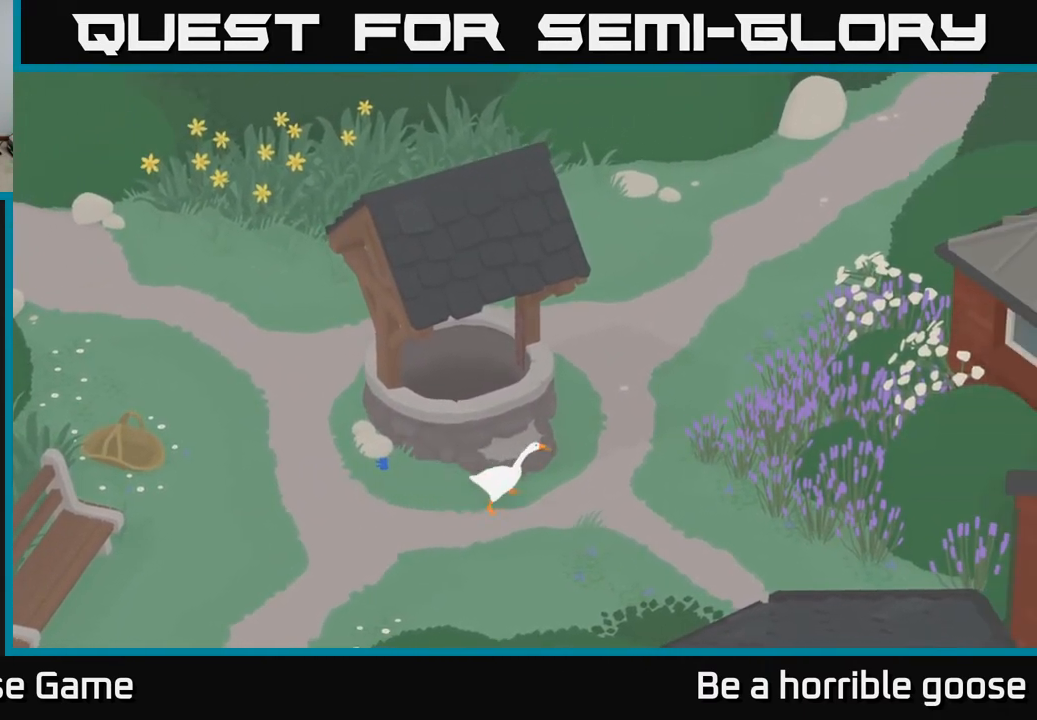
{"buttons": [], "left_stick": "up-left", "right_stick": "center", "events": [[83, "left_stick", "up-left"]]}
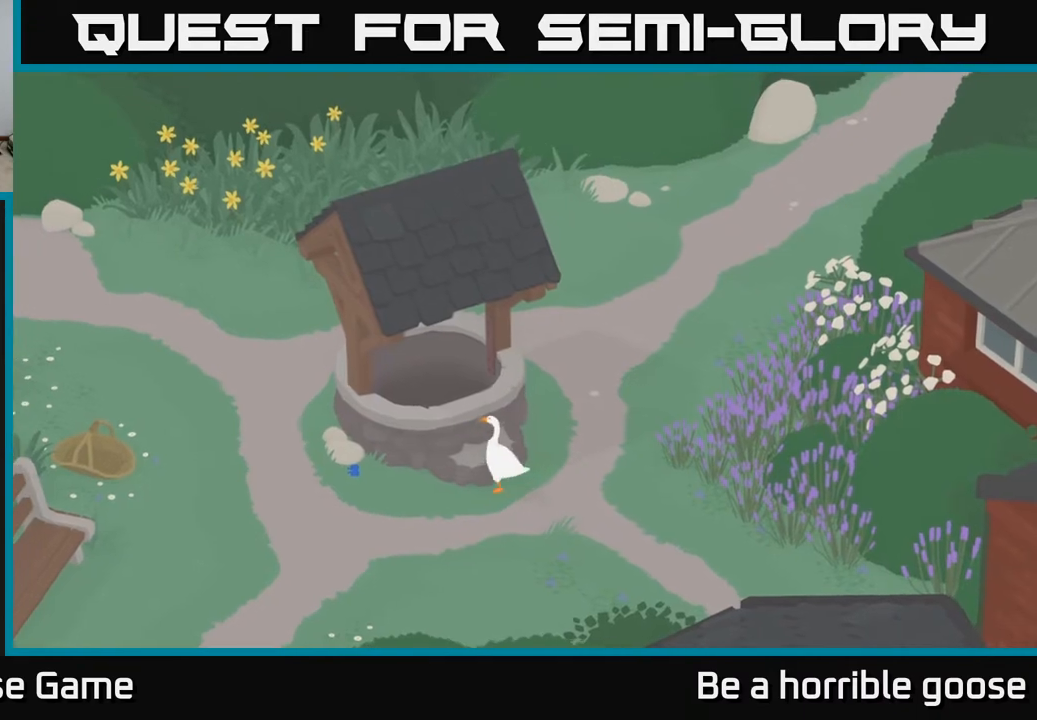
{"buttons": [], "left_stick": "center", "right_stick": "center", "events": [[33, "left_stick", "up"], [450, "left_stick", "center"]]}
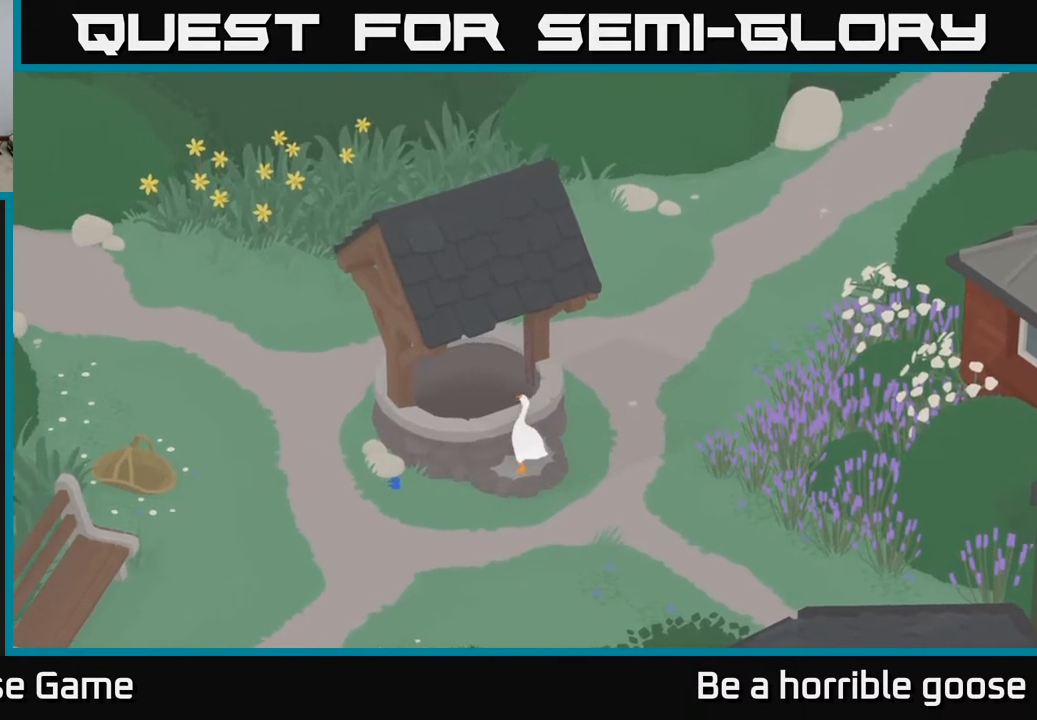
{"buttons": ["L2"], "left_stick": "center", "right_stick": "center", "events": [[350, "L2", "down"]]}
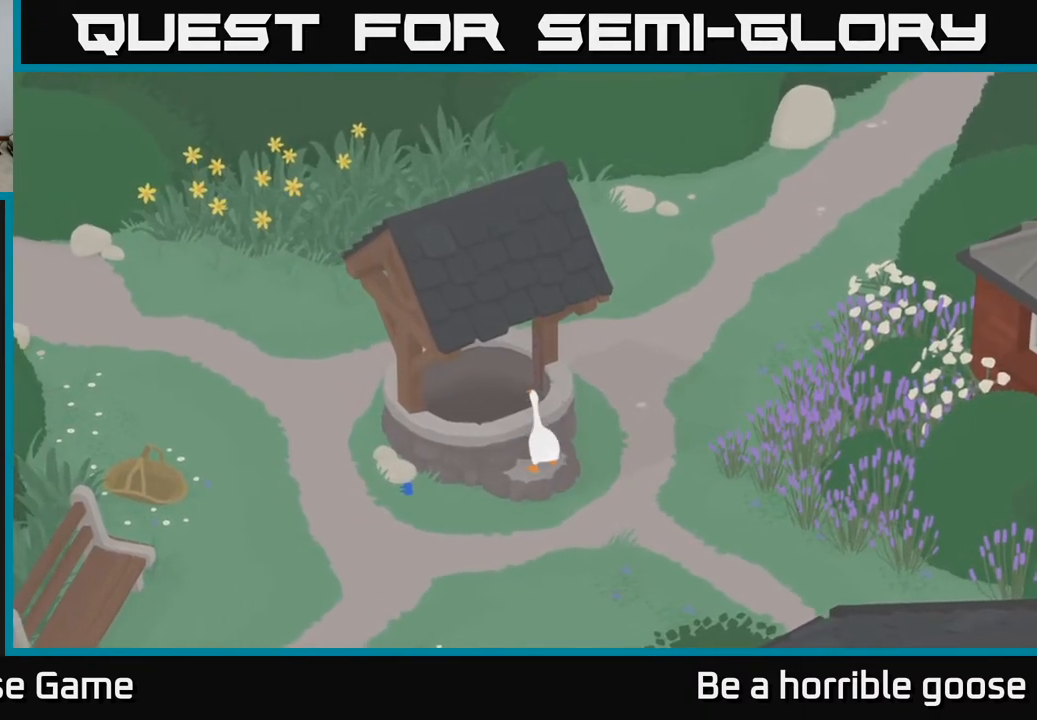
{"buttons": ["L2"], "left_stick": "left", "right_stick": "center", "events": [[450, "left_stick", "left"]]}
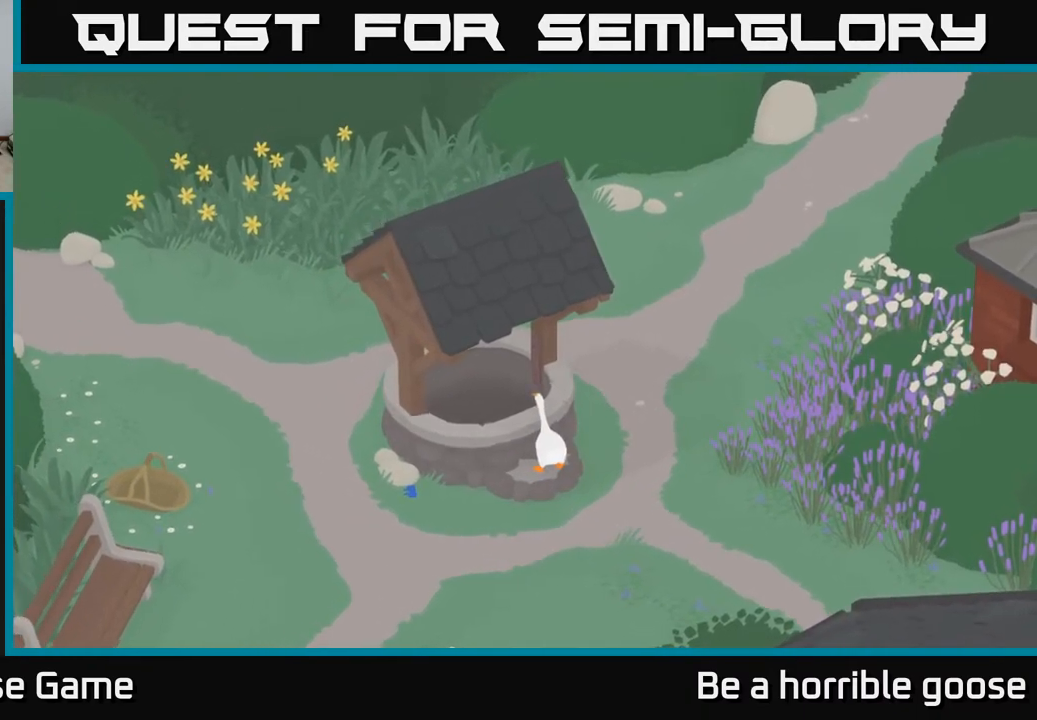
{"buttons": ["L2"], "left_stick": "up-left", "right_stick": "center", "events": [[67, "left_stick", "up-left"]]}
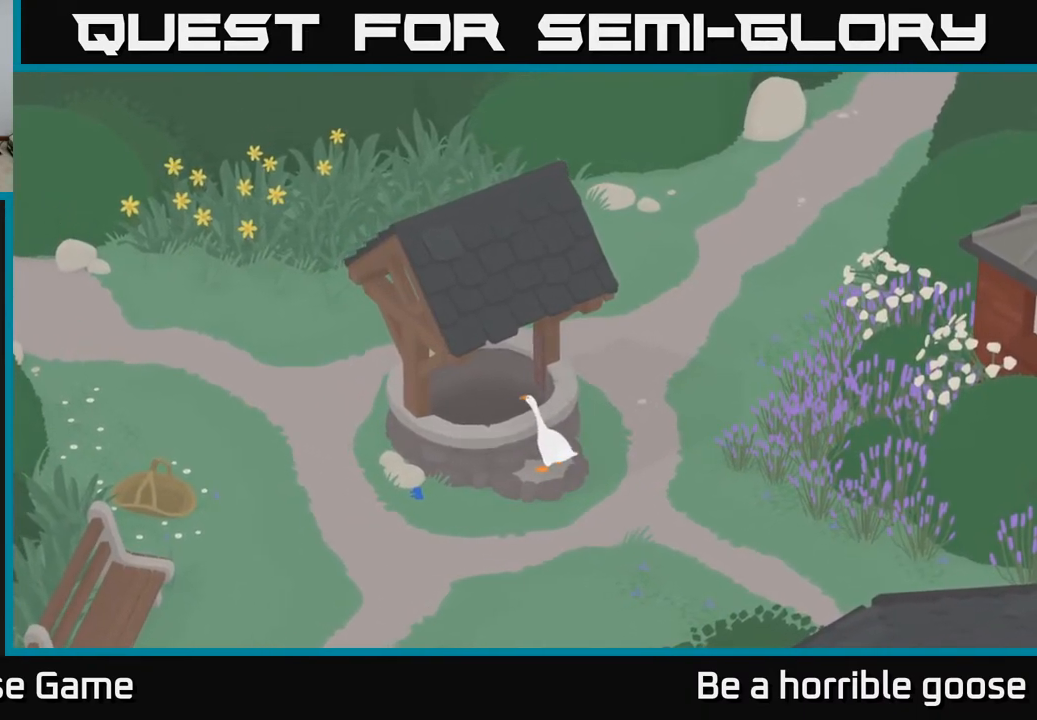
{"buttons": [], "left_stick": "center", "right_stick": "center", "events": [[133, "B", "down"], [217, "B", "up"], [333, "left_stick", "center"], [467, "L2", "up"]]}
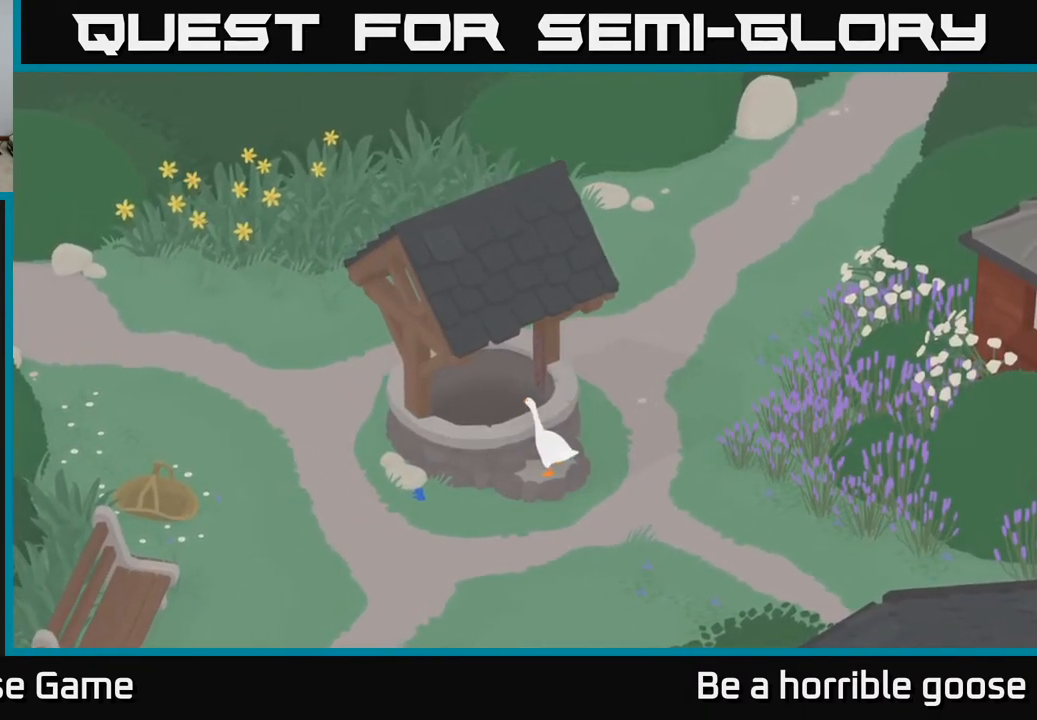
{"buttons": [], "left_stick": "center", "right_stick": "center", "events": []}
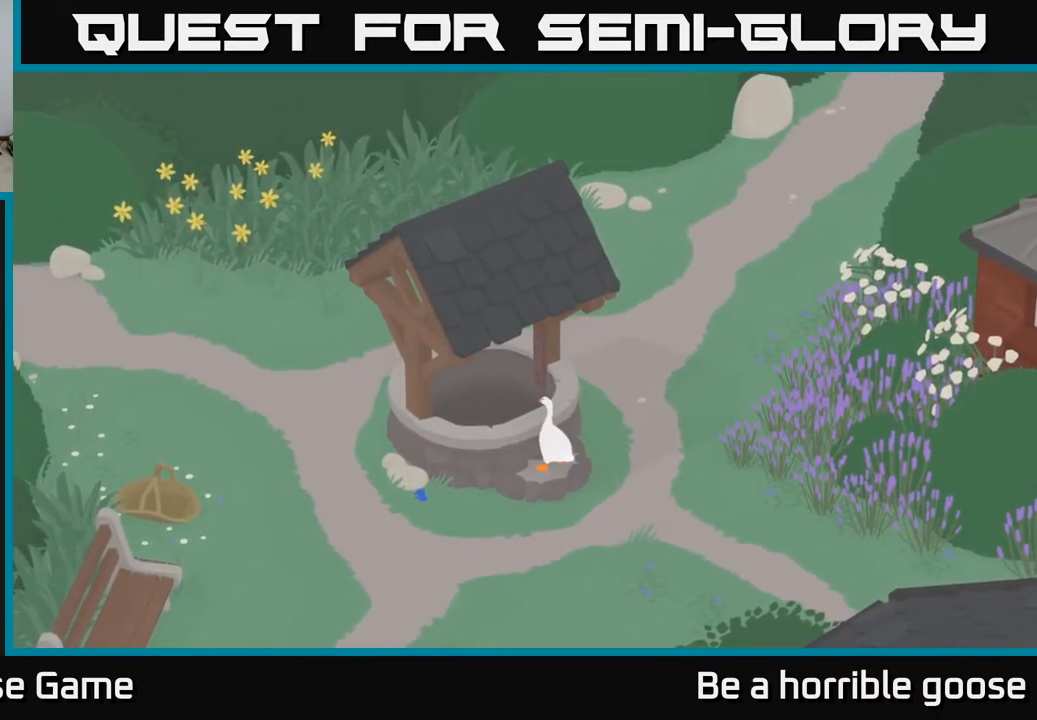
{"buttons": [], "left_stick": "center", "right_stick": "center", "events": []}
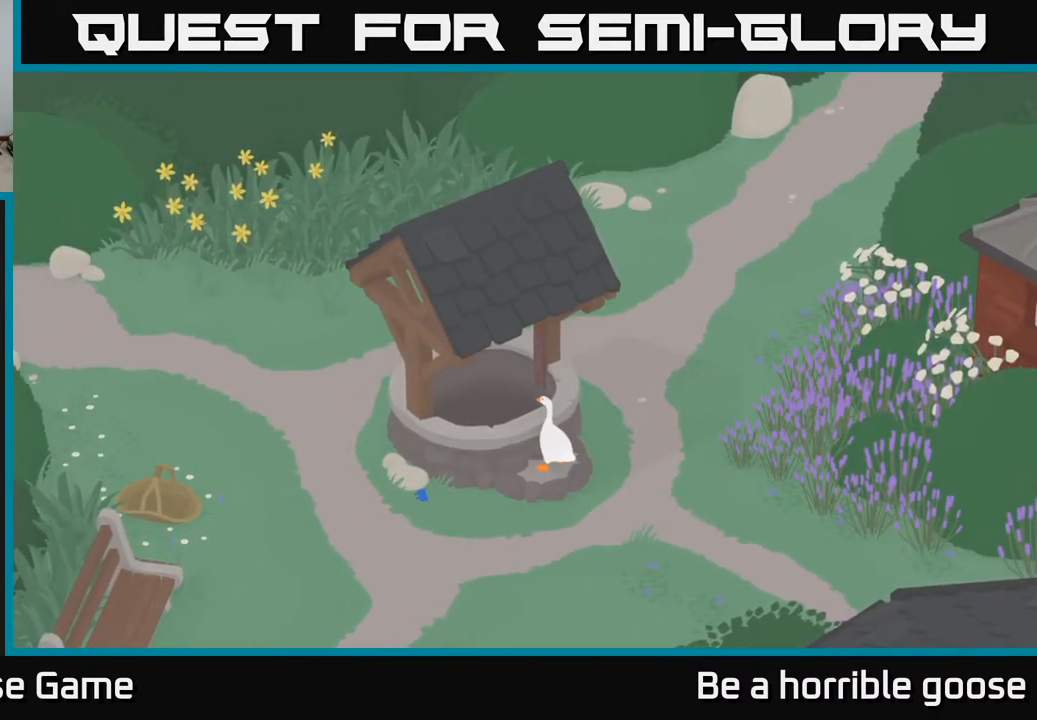
{"buttons": [], "left_stick": "center", "right_stick": "center", "events": []}
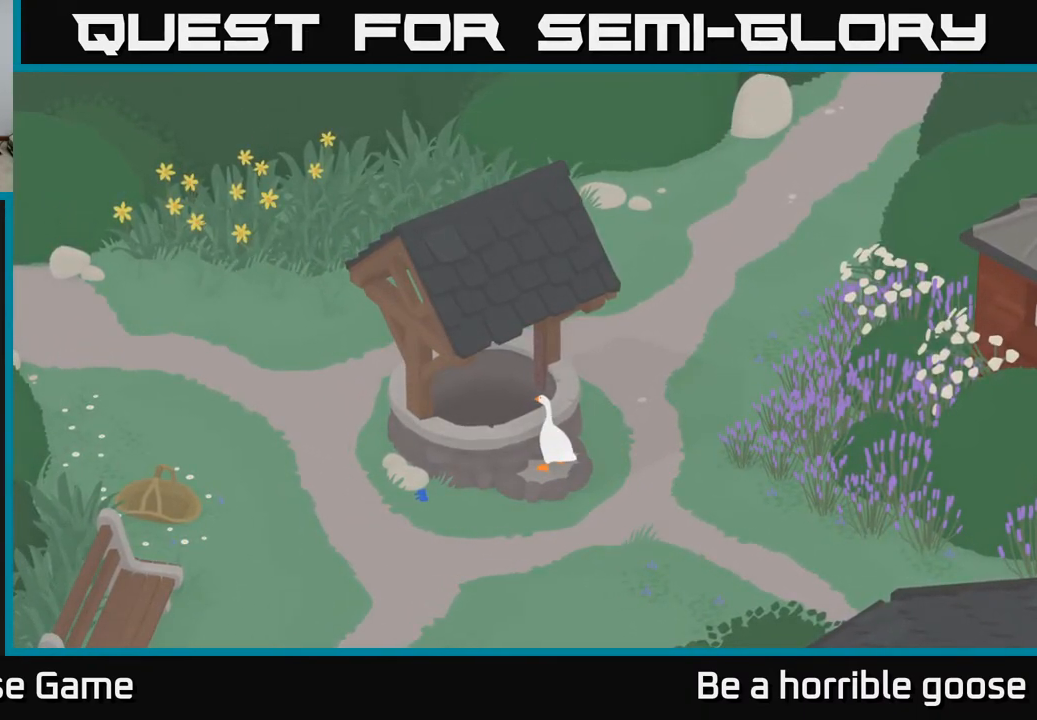
{"buttons": [], "left_stick": "center", "right_stick": "center", "events": []}
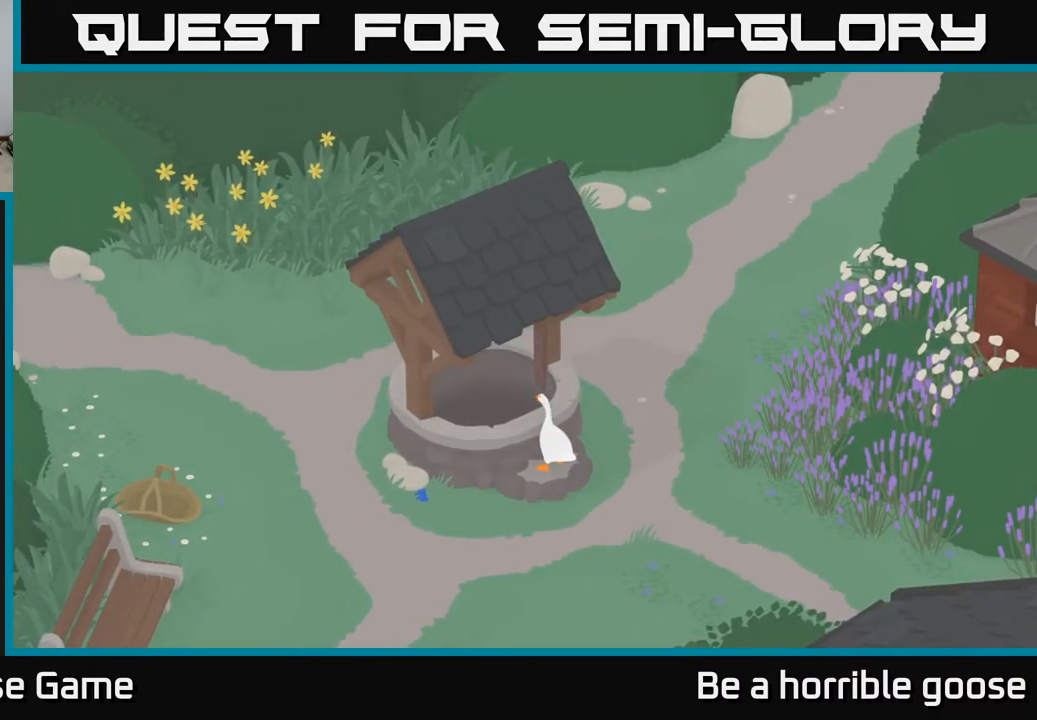
{"buttons": [], "left_stick": "center", "right_stick": "center", "events": []}
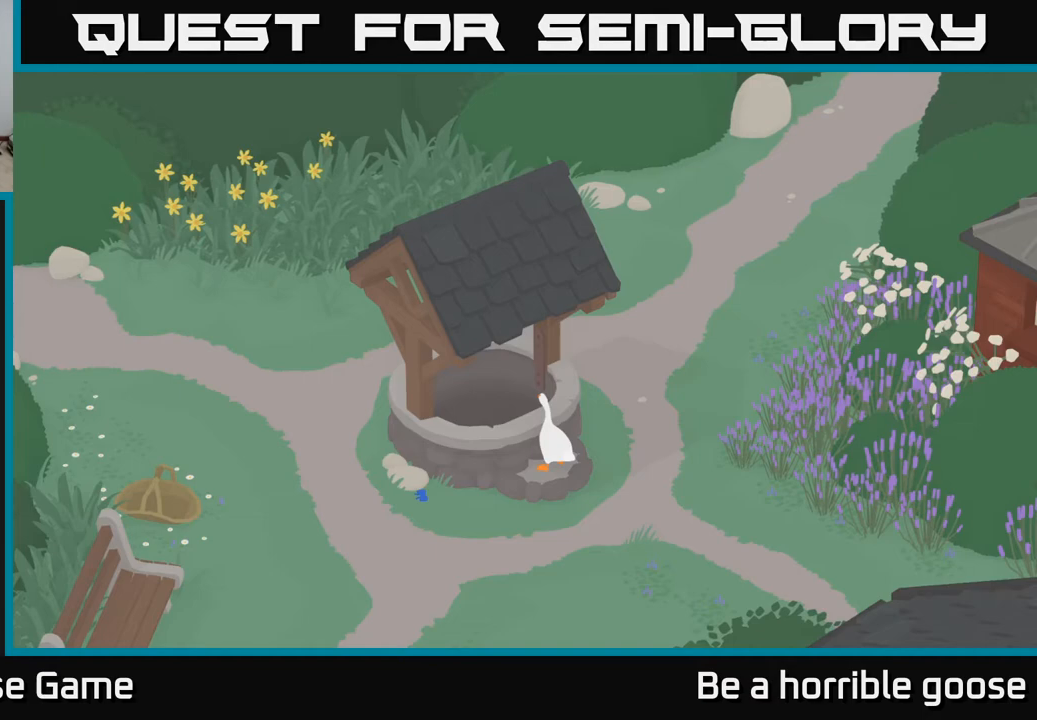
{"buttons": ["L2"], "left_stick": "center", "right_stick": "center", "events": [[433, "L2", "down"]]}
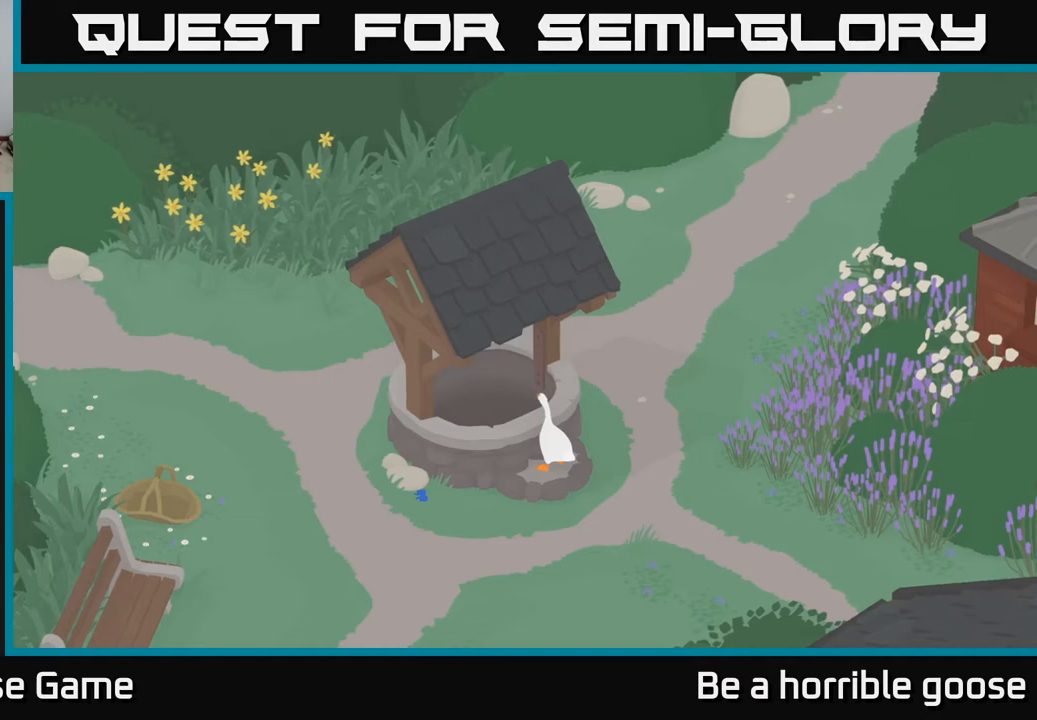
{"buttons": ["L2"], "left_stick": "up-left", "right_stick": "center", "events": [[67, "left_stick", "up-left"], [233, "left_stick", "center"], [283, "B", "down"], [333, "left_stick", "up-left"], [367, "B", "up"]]}
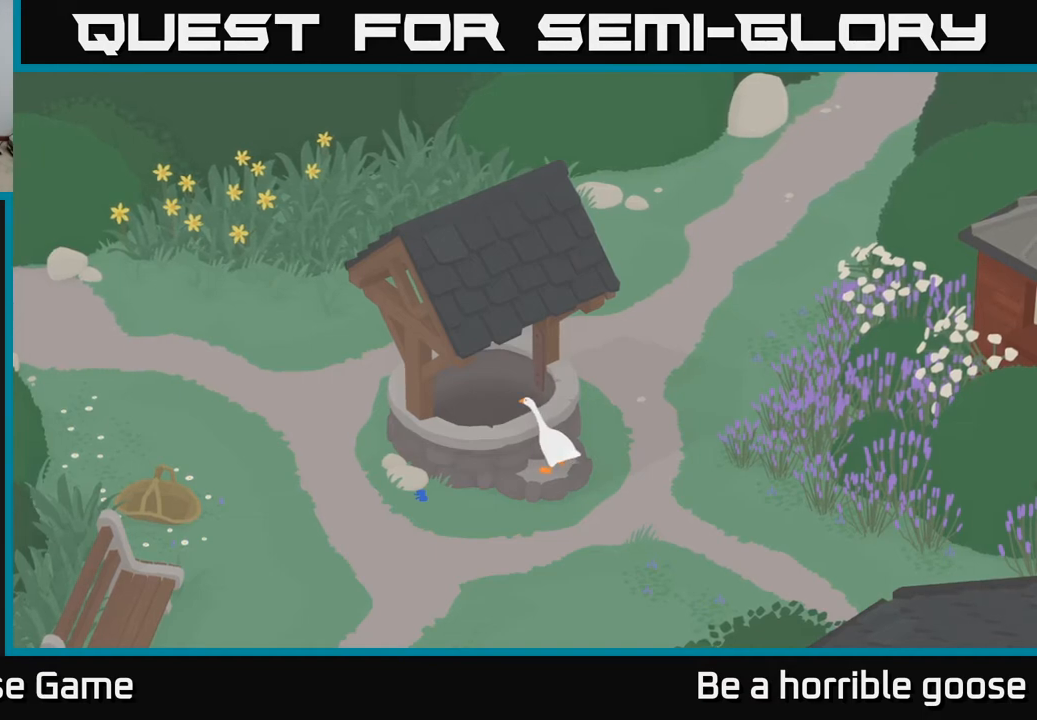
{"buttons": [], "left_stick": "center", "right_stick": "center", "events": [[167, "L2", "up"], [333, "left_stick", "center"]]}
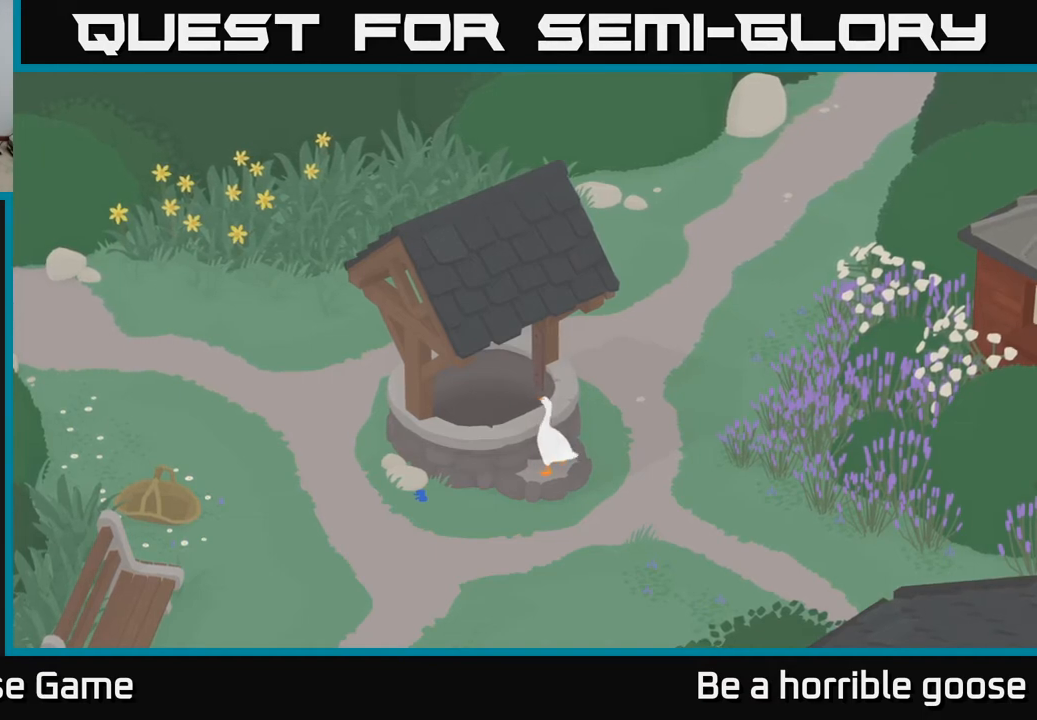
{"buttons": [], "left_stick": "center", "right_stick": "center", "events": []}
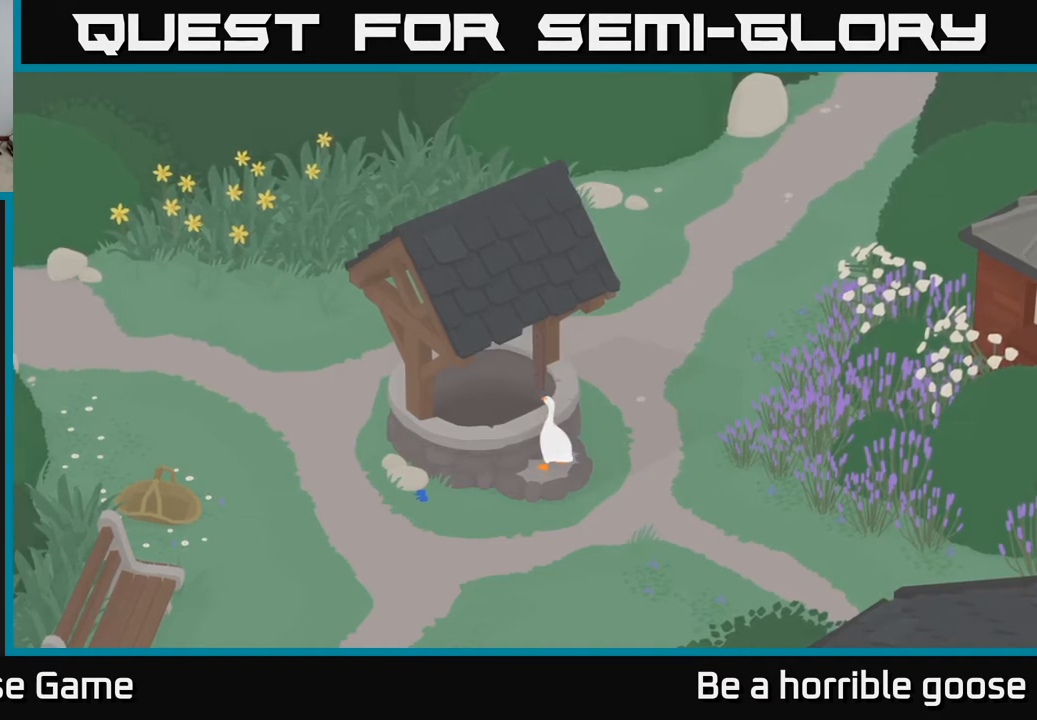
{"buttons": [], "left_stick": "down", "right_stick": "center", "events": [[400, "left_stick", "down"]]}
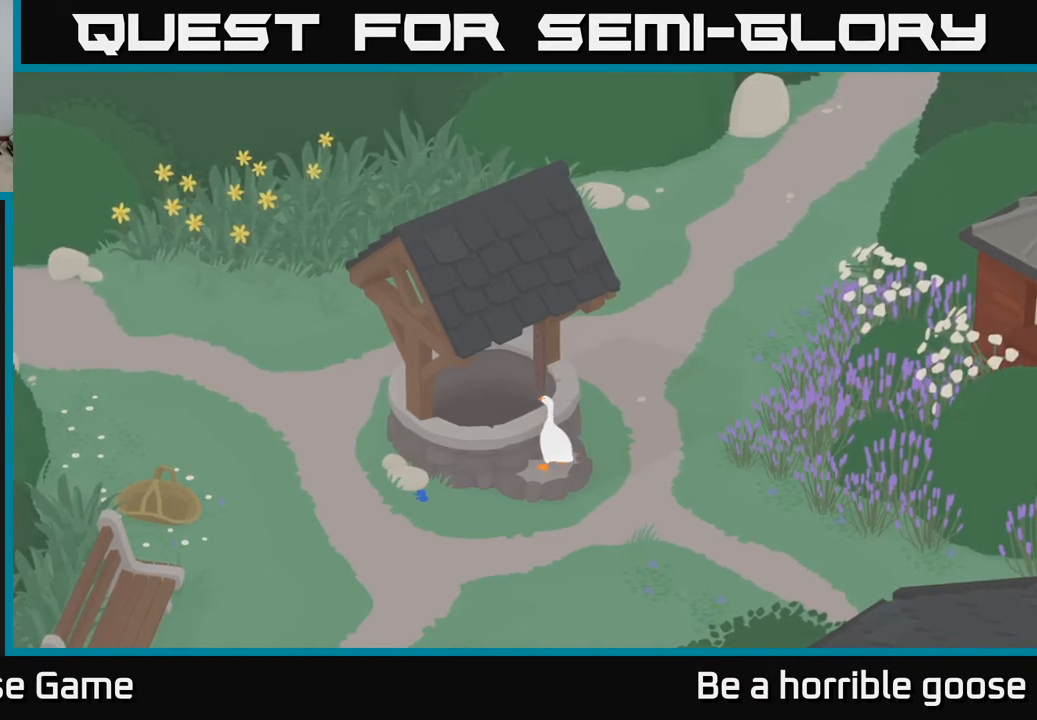
{"buttons": [], "left_stick": "center", "right_stick": "center", "events": [[133, "left_stick", "center"]]}
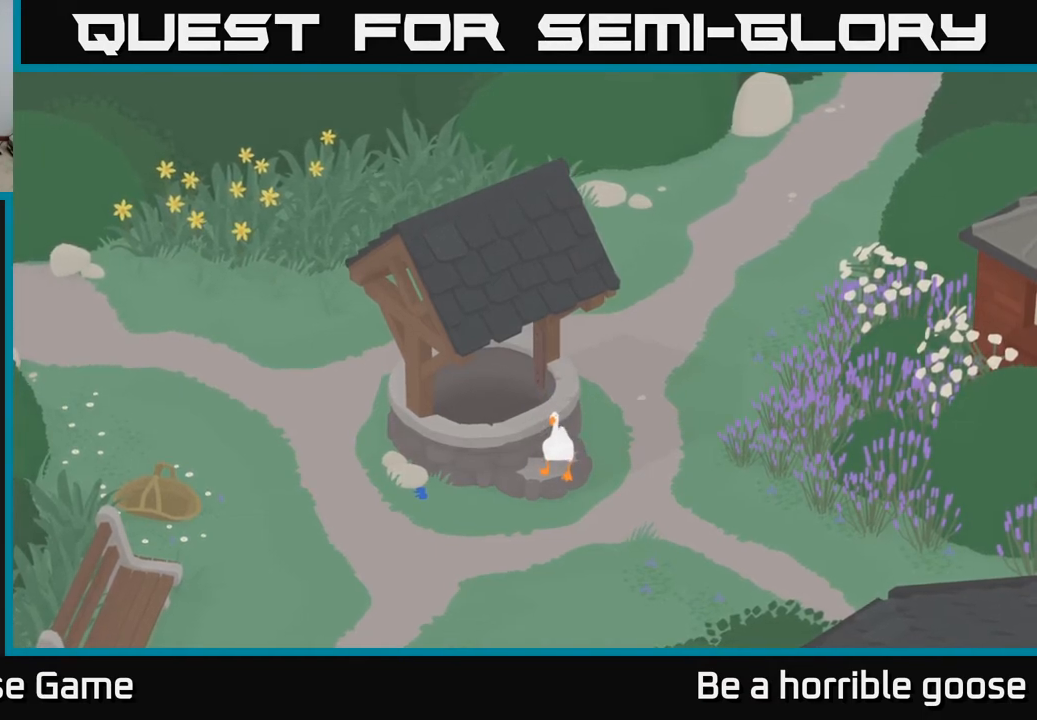
{"buttons": [], "left_stick": "center", "right_stick": "center", "events": []}
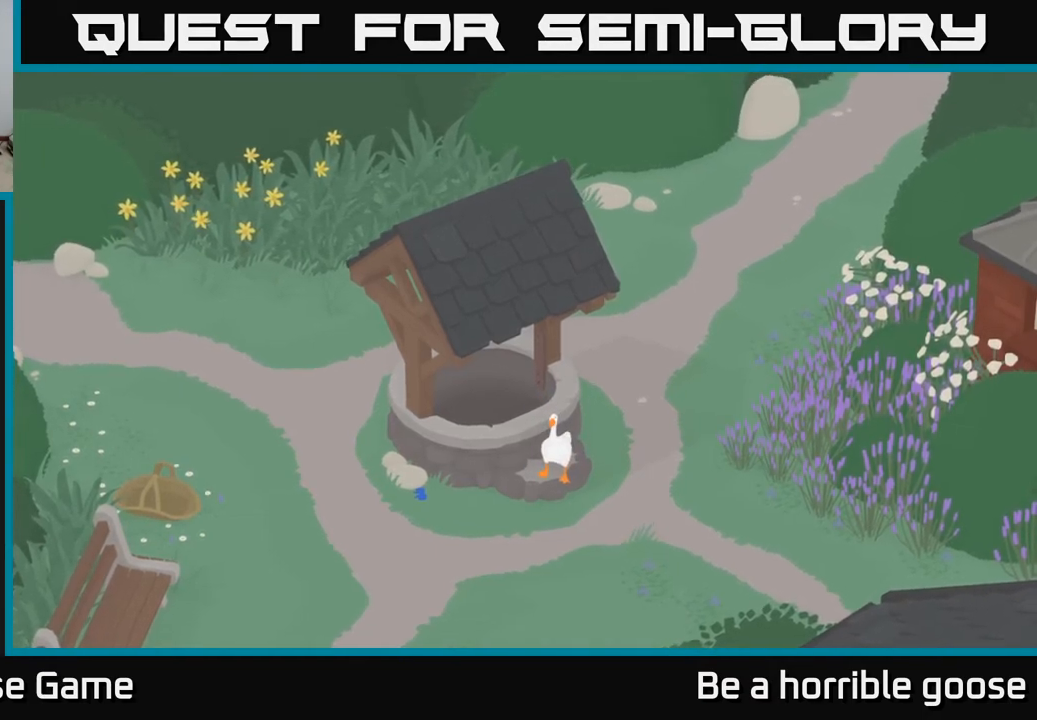
{"buttons": [], "left_stick": "center", "right_stick": "center", "events": []}
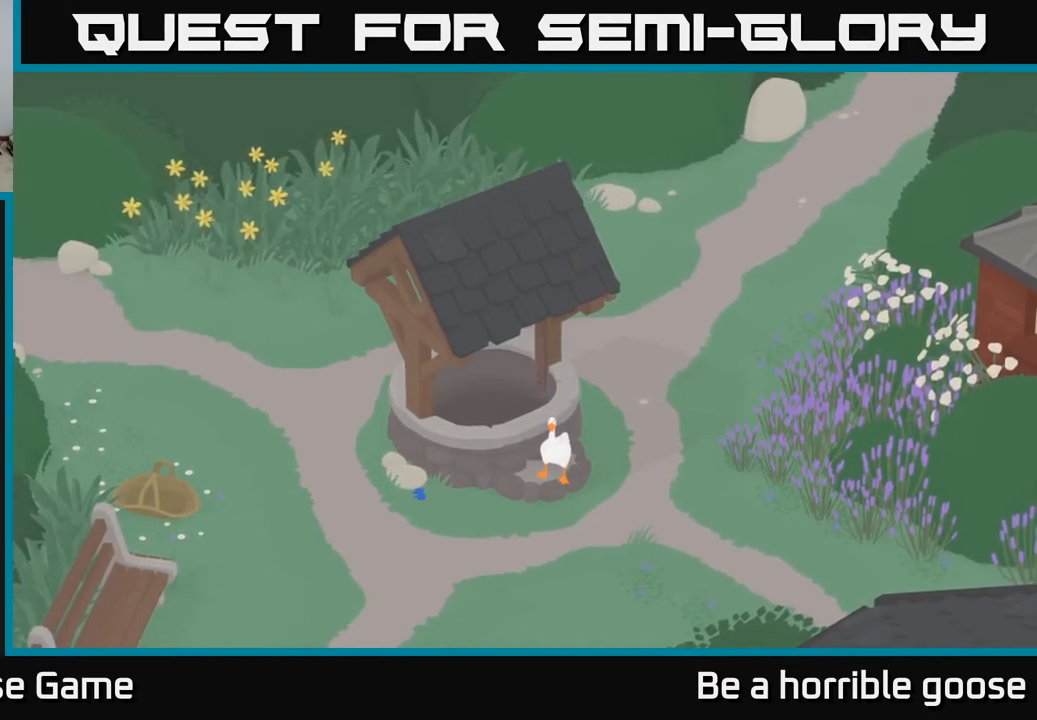
{"buttons": [], "left_stick": "center", "right_stick": "center", "events": [[200, "left_stick", "up"], [450, "left_stick", "center"]]}
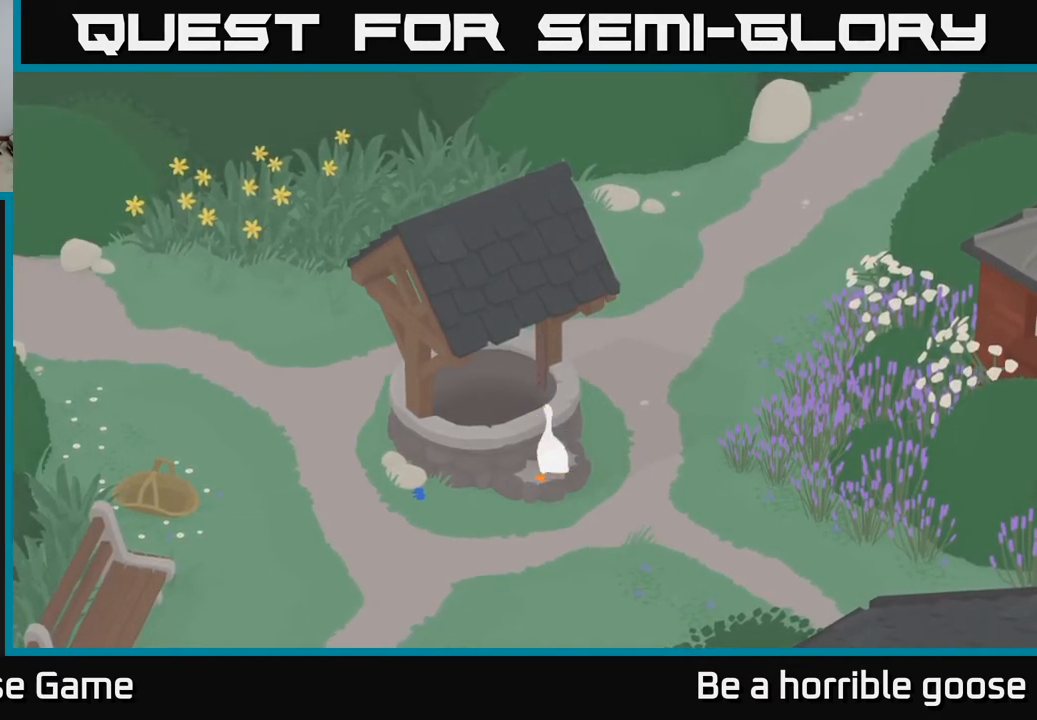
{"buttons": [], "left_stick": "up-left", "right_stick": "center", "events": [[283, "left_stick", "up-left"]]}